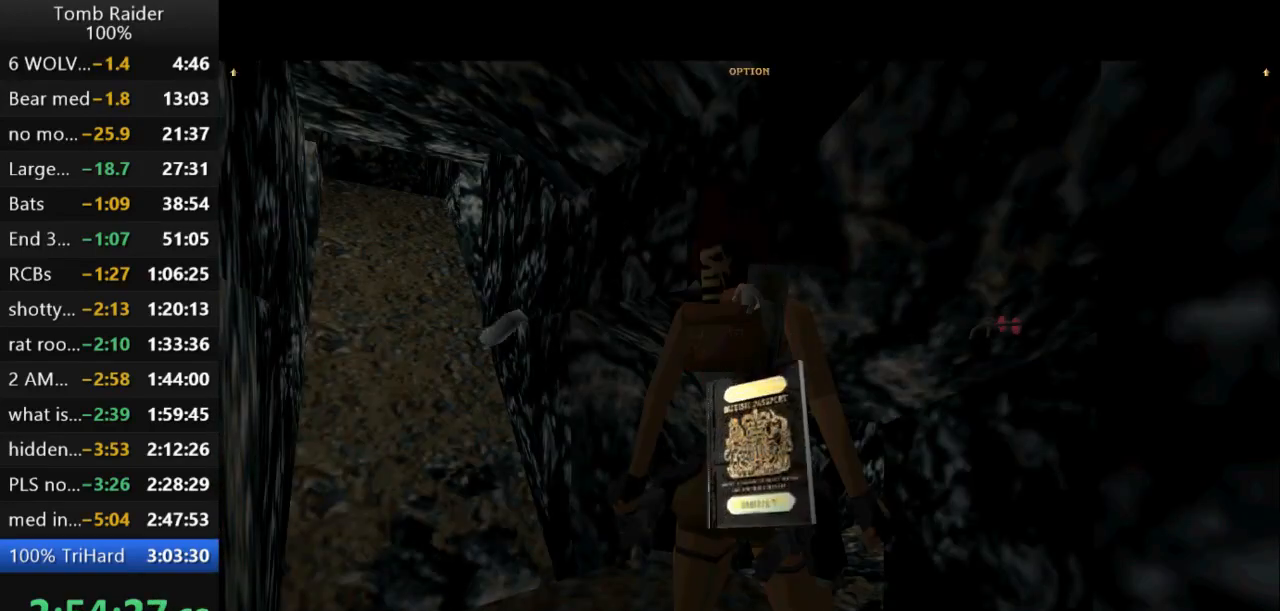
Gameplay with keyboard; each line is a JSON object with the keys held at the frame after it. "events" lists presses ("down") and releases ("up") of "action", "action2", "down", "guns", "inv", "jump", "left", "look", "lstep", "right", "roll", "roll2", "rstep", "up" and "walk" between this image and that frame as [ms after this image, input, new state], when the widget could be followed in between. No other keys are recorded. Mouse input is not recorded. Key names are as the overlay labels them; some are game actions (e.g. jump) rather than physical keys.
{"keys": [], "events": []}
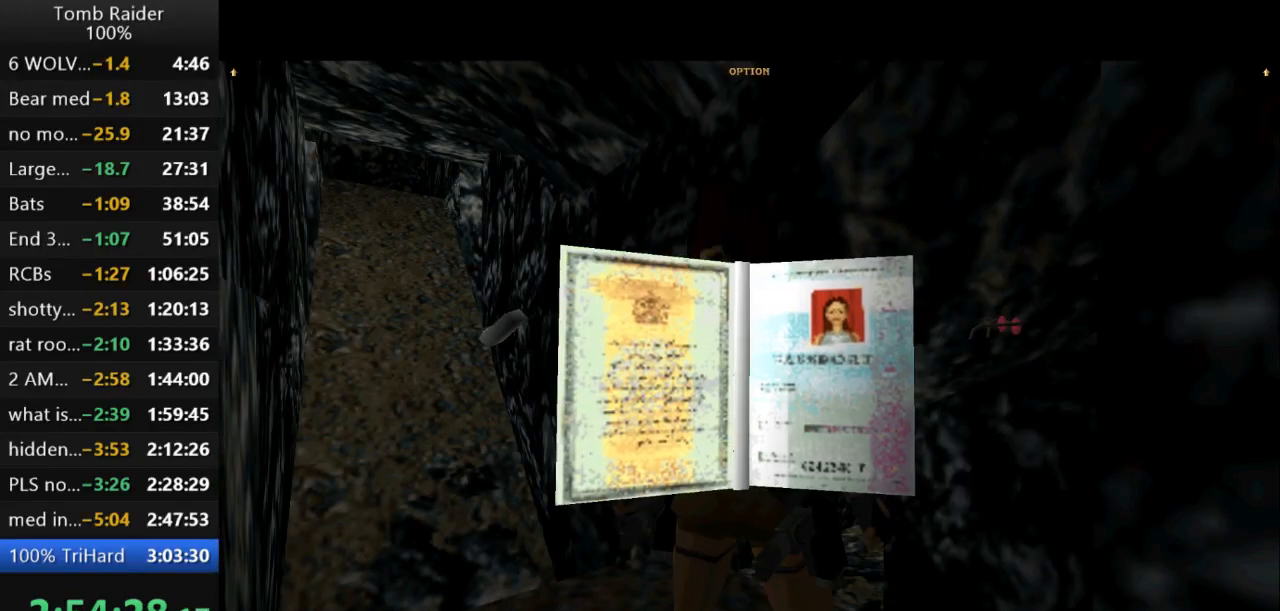
{"keys": [], "events": []}
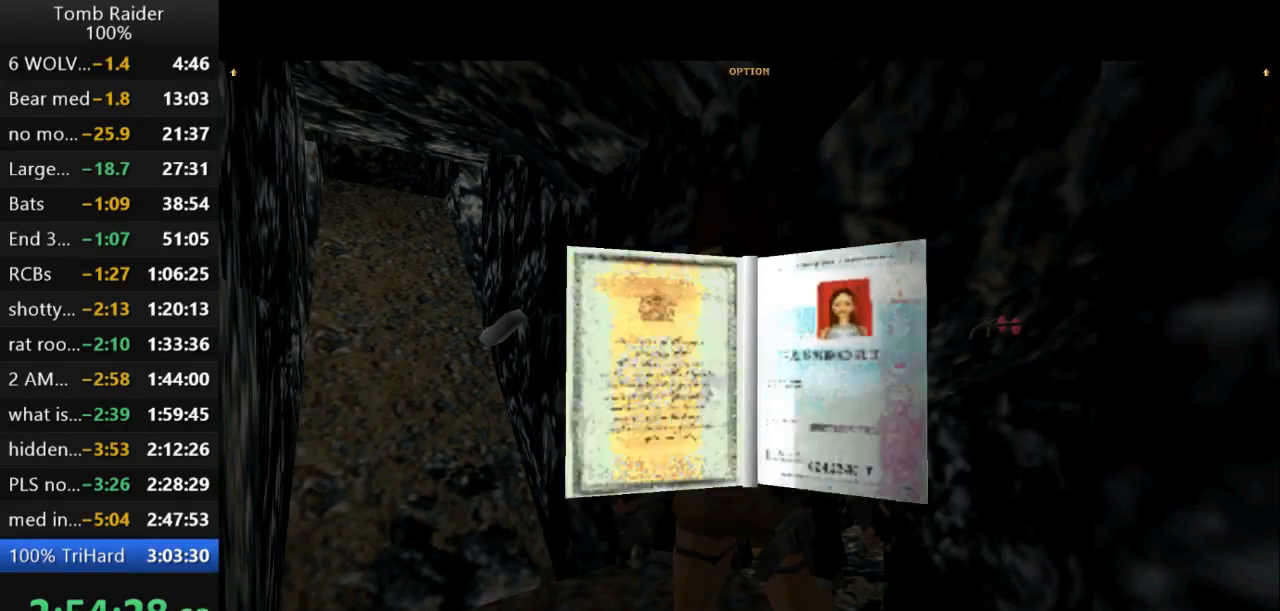
{"keys": ["up"], "events": [[200, "up", "down"]]}
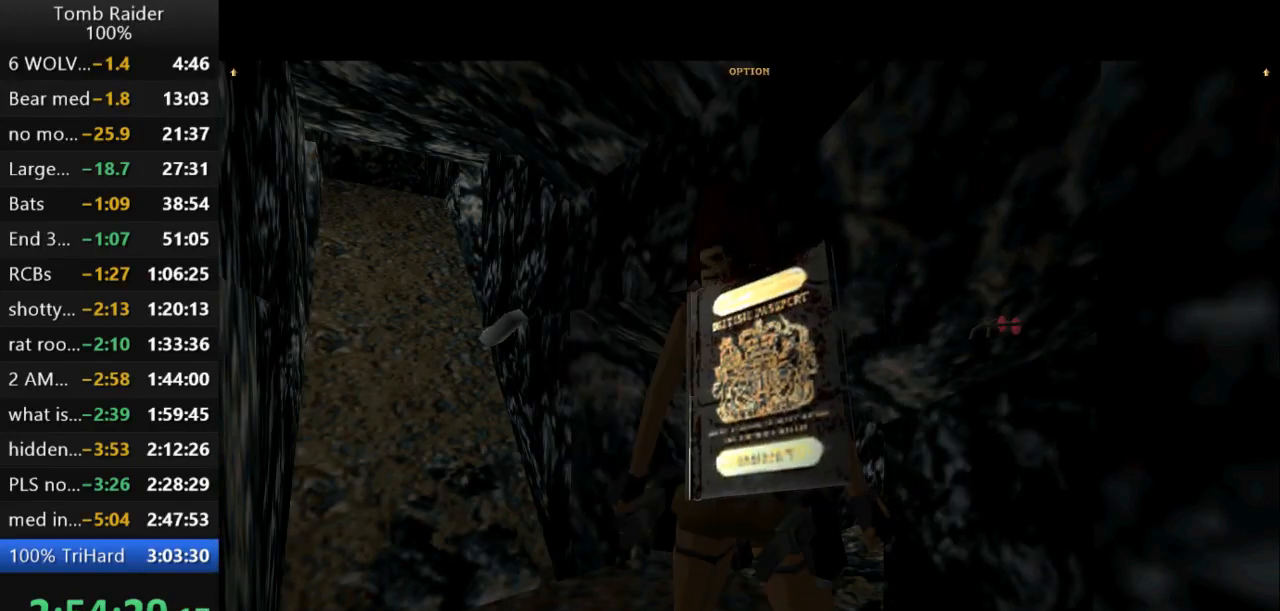
{"keys": ["up"], "events": [[67, "left", "down"], [467, "left", "up"]]}
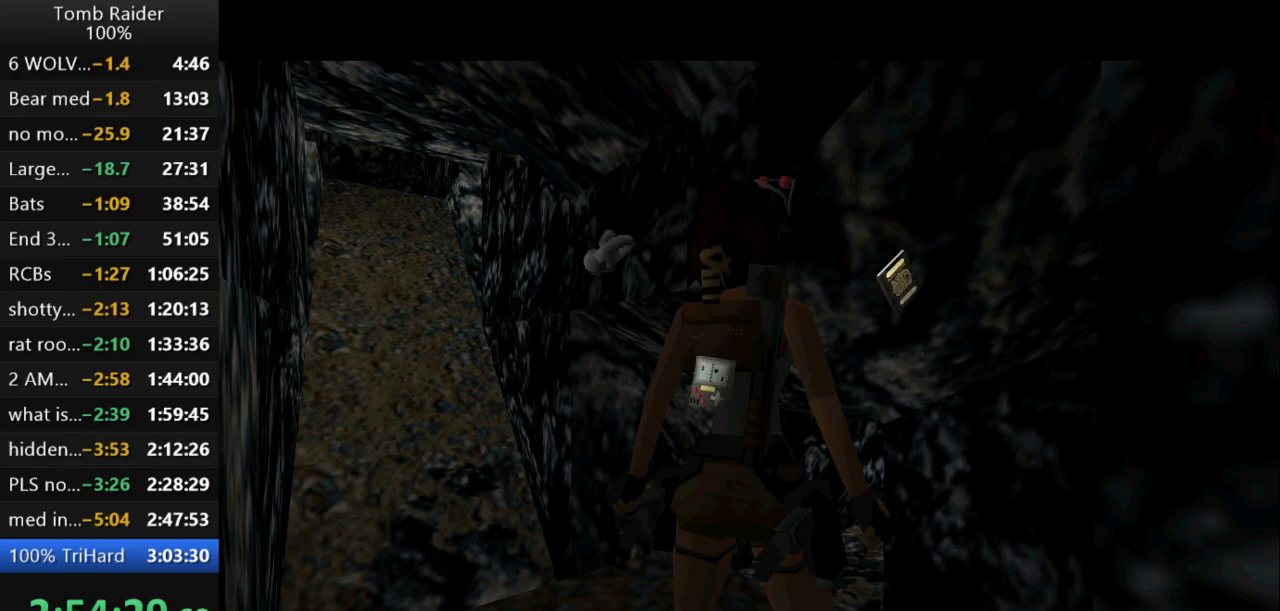
{"keys": ["left", "up"], "events": [[400, "left", "down"]]}
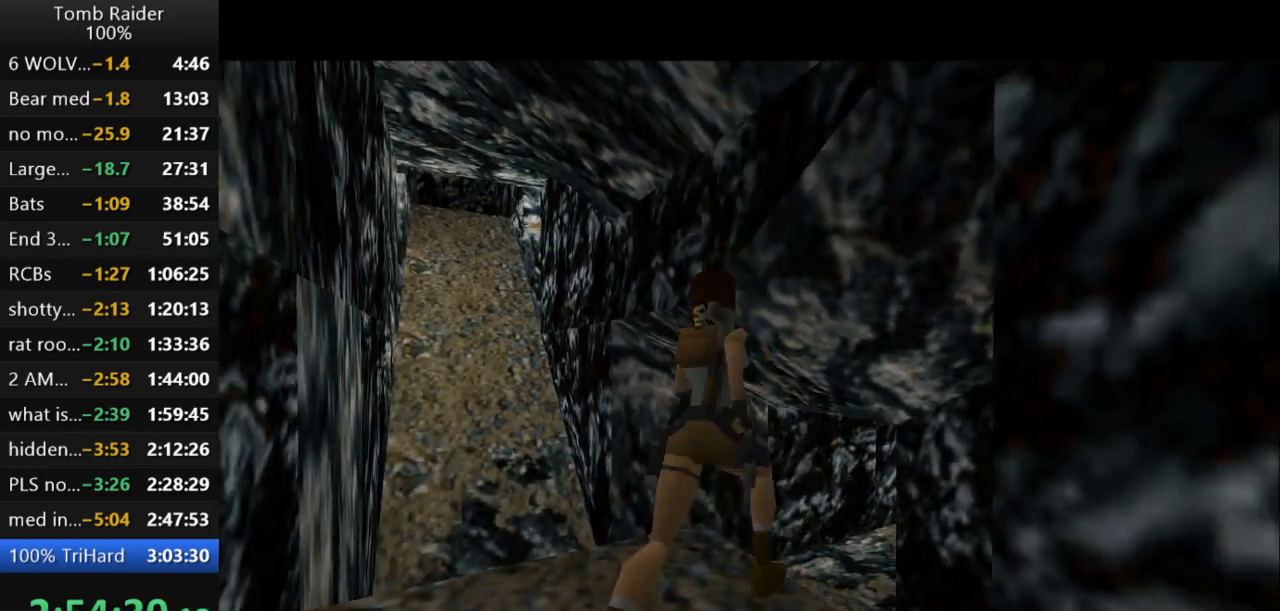
{"keys": ["up"], "events": [[100, "left", "up"]]}
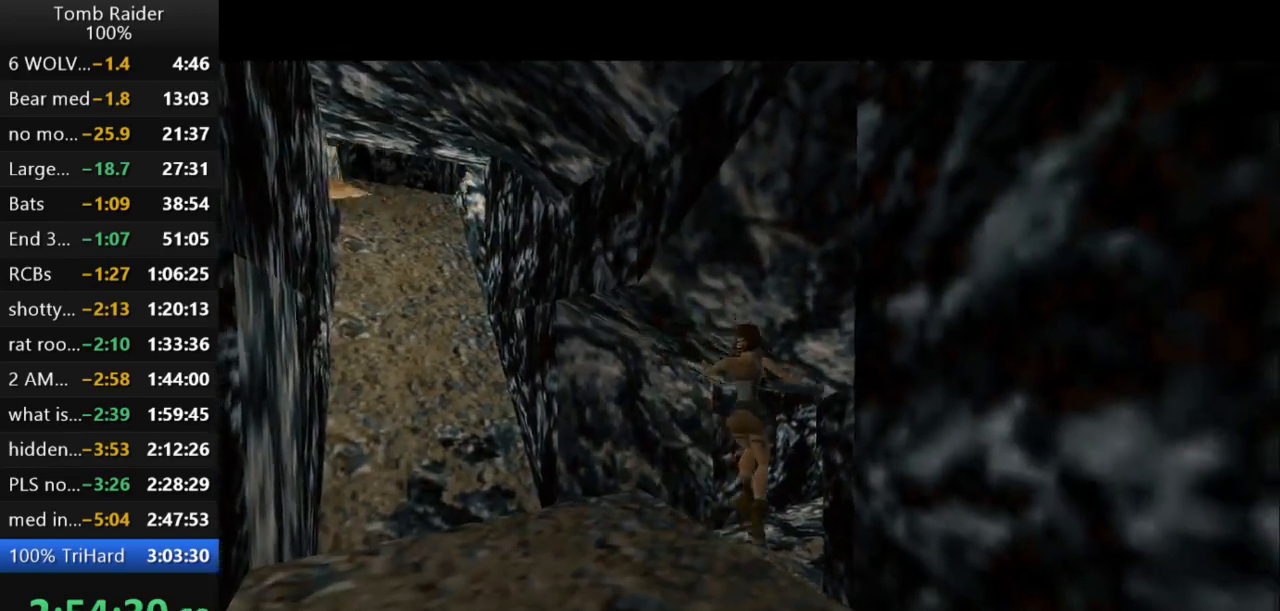
{"keys": ["jump", "right", "up"], "events": [[267, "right", "down"], [333, "jump", "down"]]}
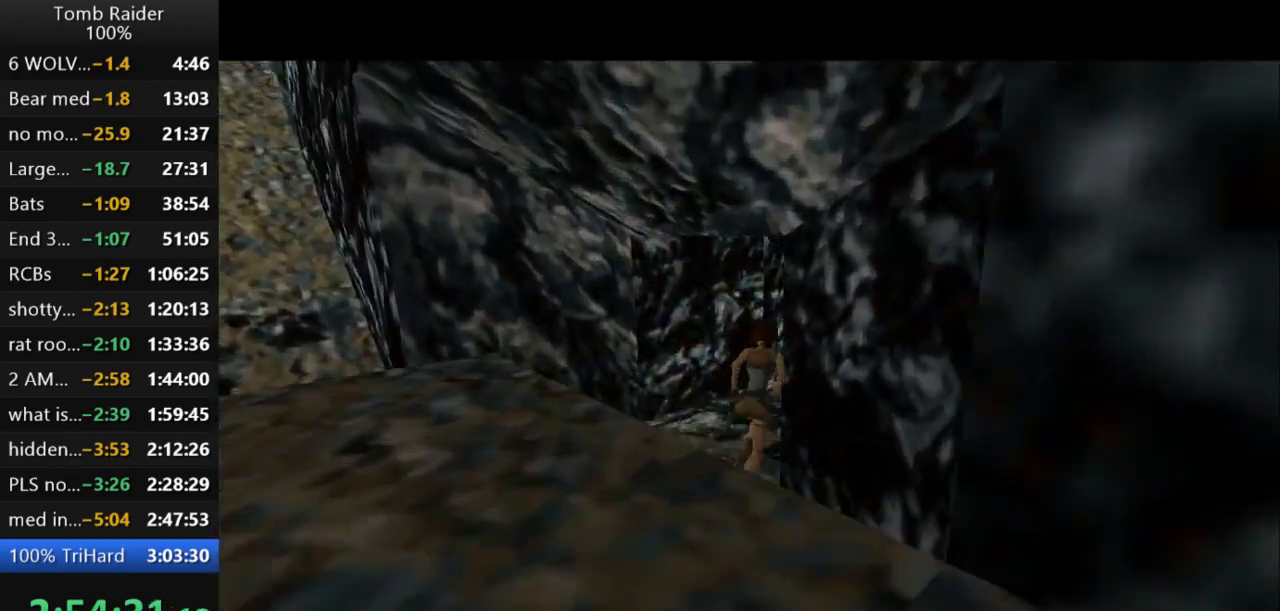
{"keys": ["jump", "right", "up"], "events": [[67, "right", "up"], [167, "right", "down"]]}
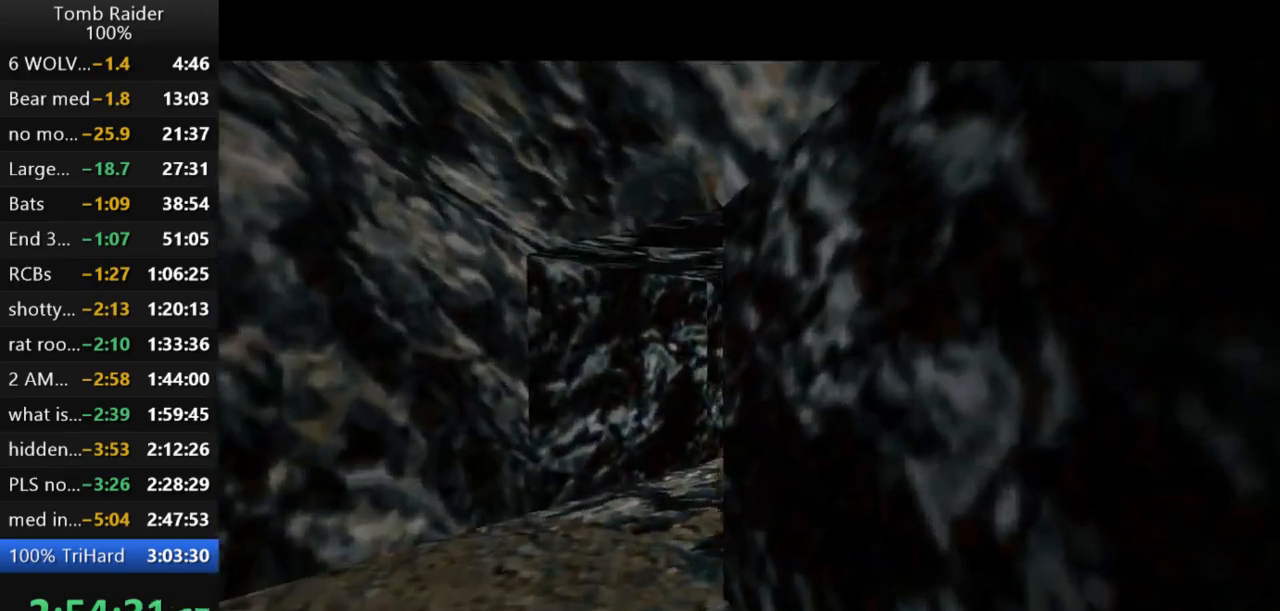
{"keys": ["right", "up"], "events": [[100, "jump", "up"]]}
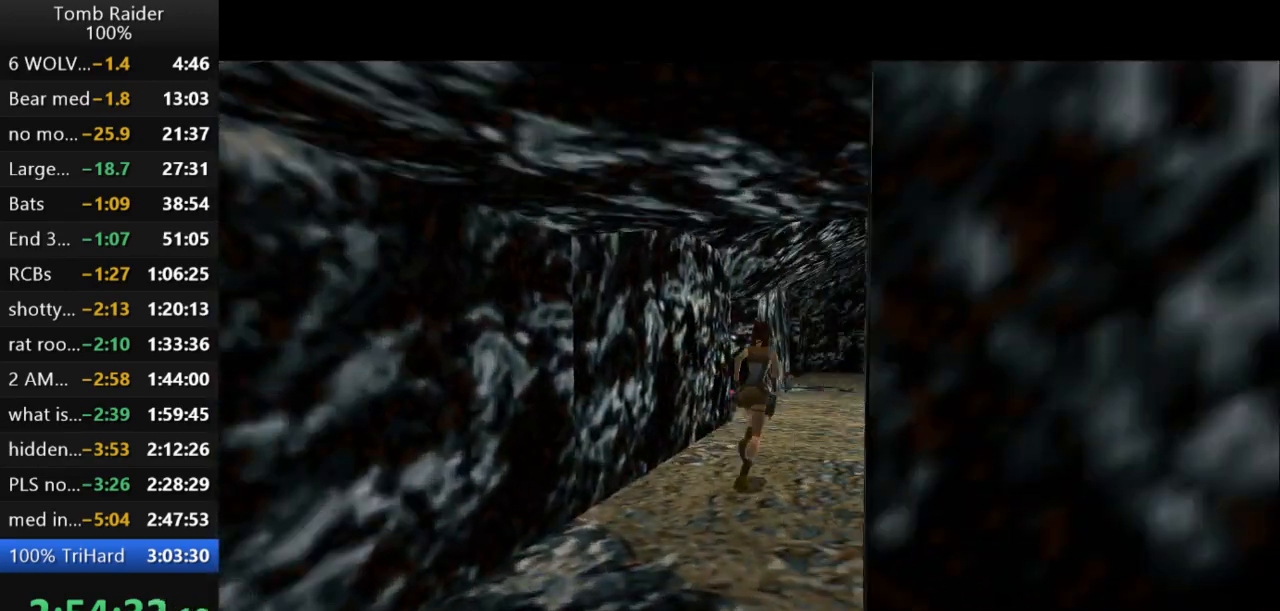
{"keys": ["jump", "up"], "events": [[300, "right", "up"], [433, "jump", "down"]]}
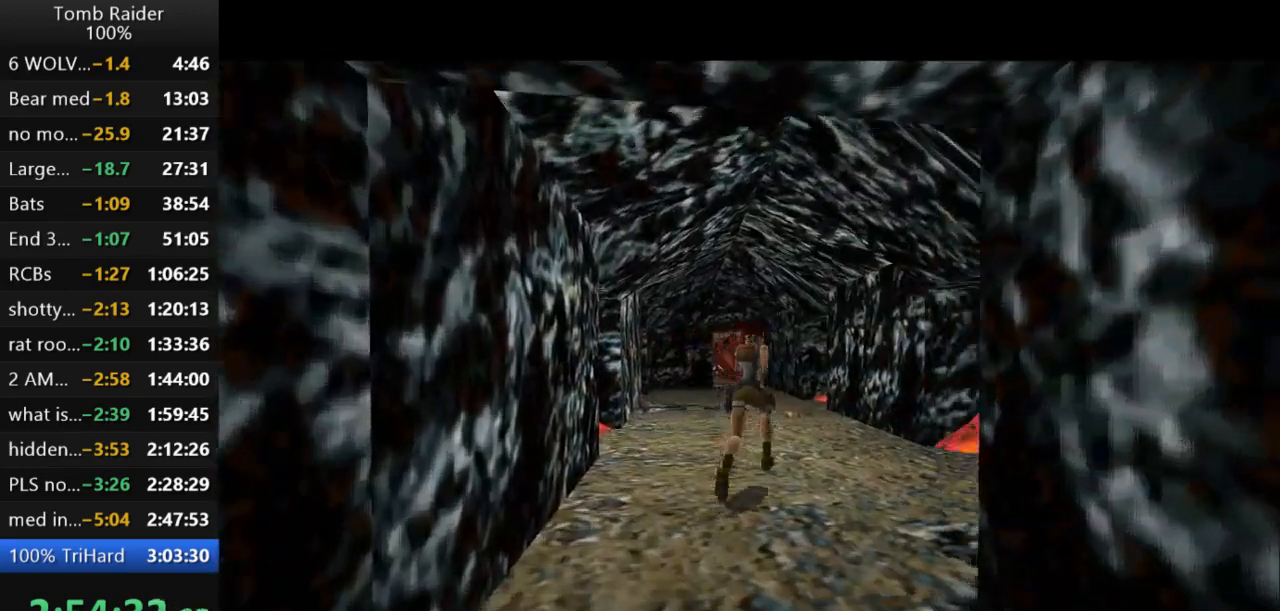
{"keys": [], "events": [[133, "left", "down"], [333, "up", "up"], [433, "jump", "up"], [467, "left", "up"]]}
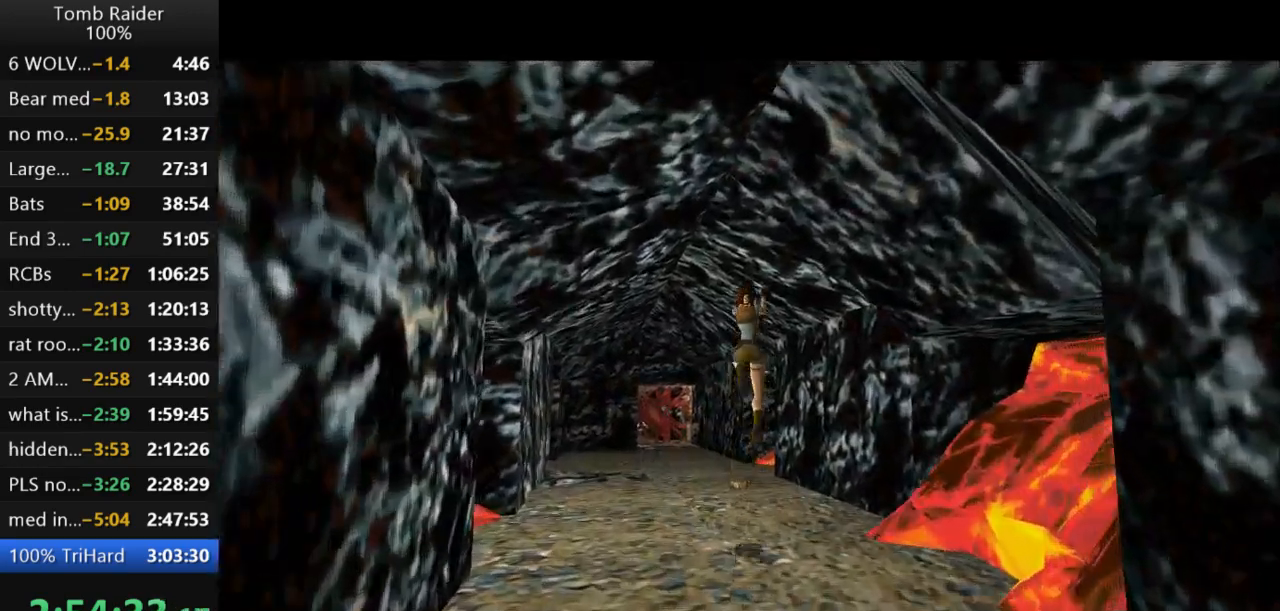
{"keys": ["right"], "events": [[33, "right", "down"]]}
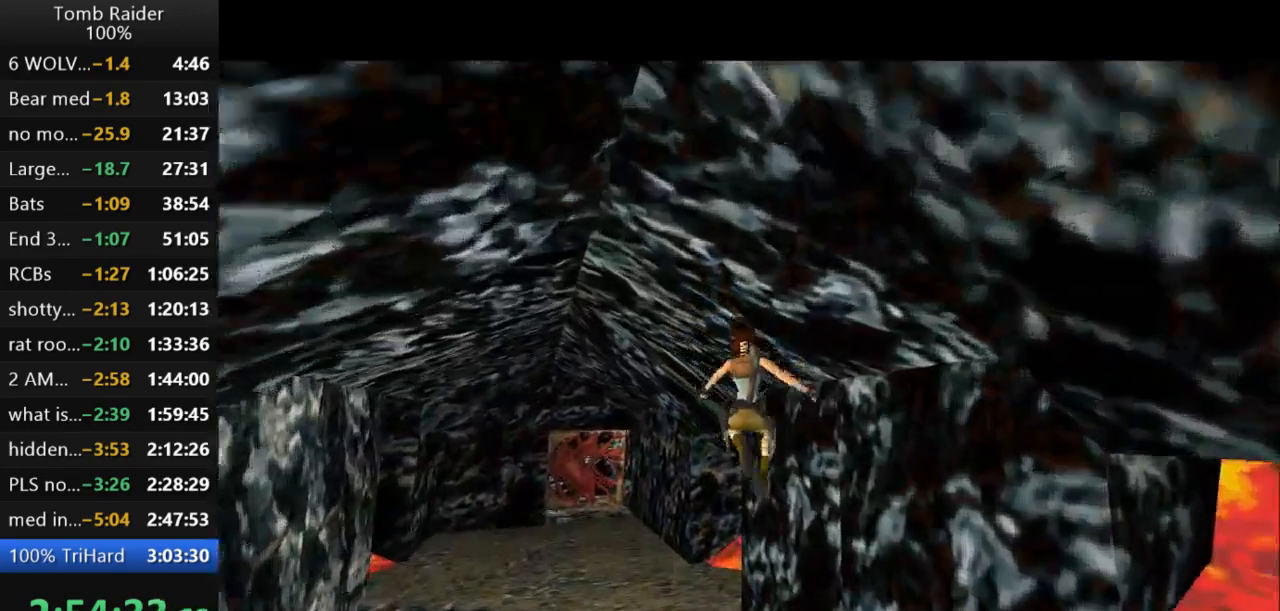
{"keys": [], "events": [[367, "right", "up"]]}
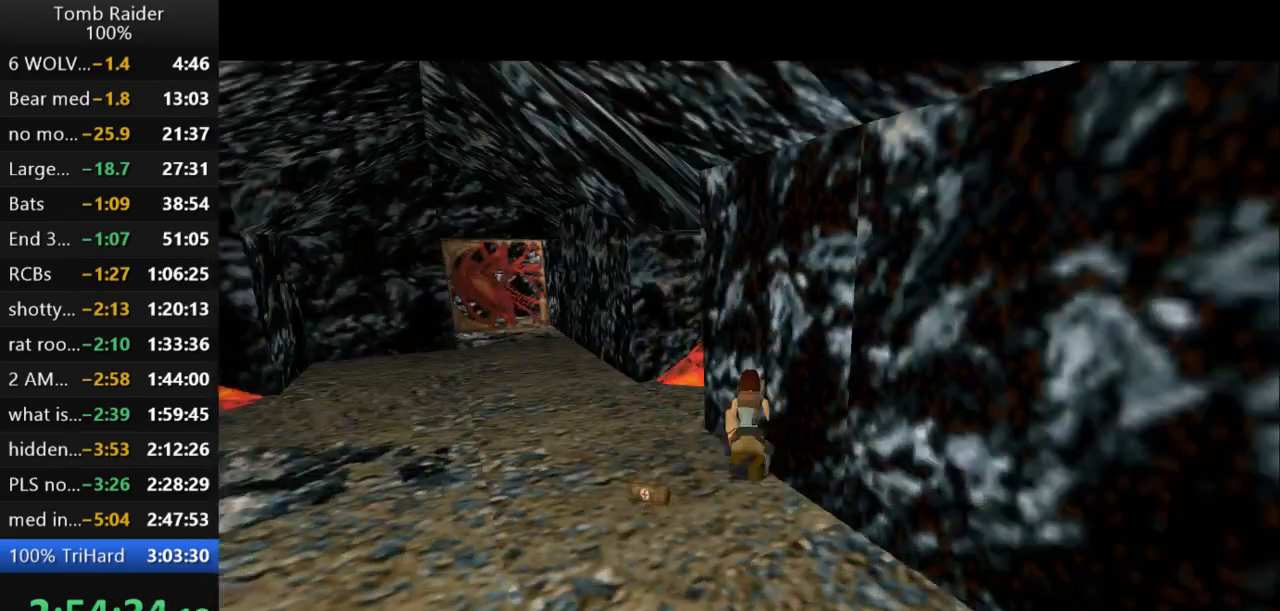
{"keys": ["left", "up"], "events": [[100, "left", "down"], [167, "up", "down"]]}
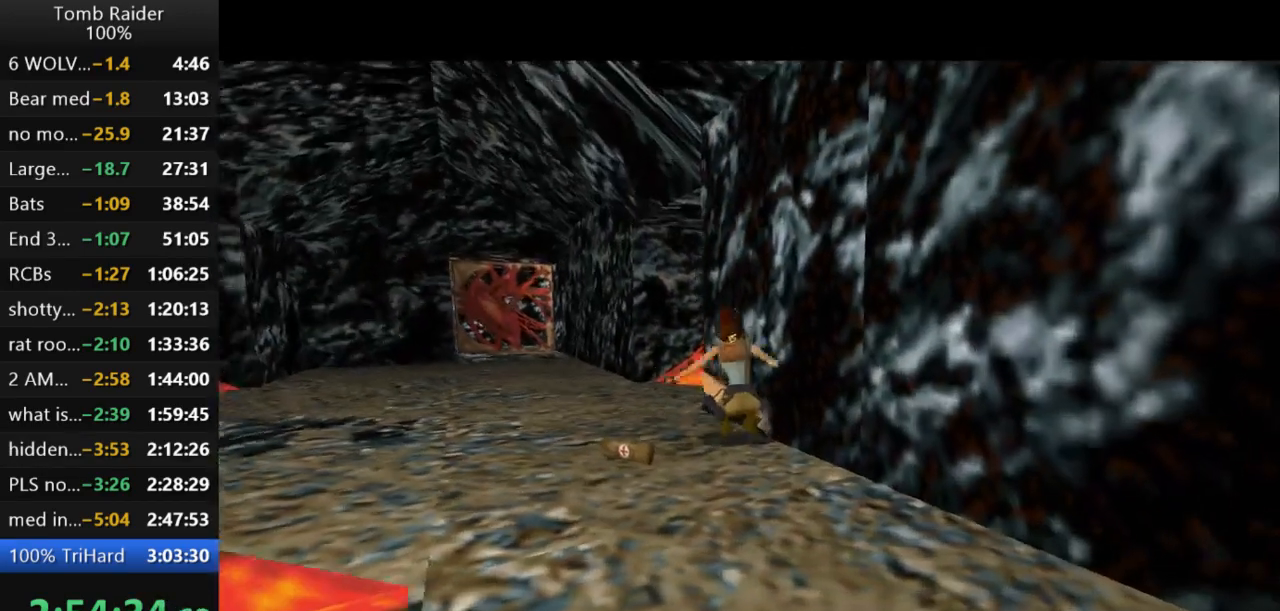
{"keys": ["left"], "events": [[500, "up", "up"]]}
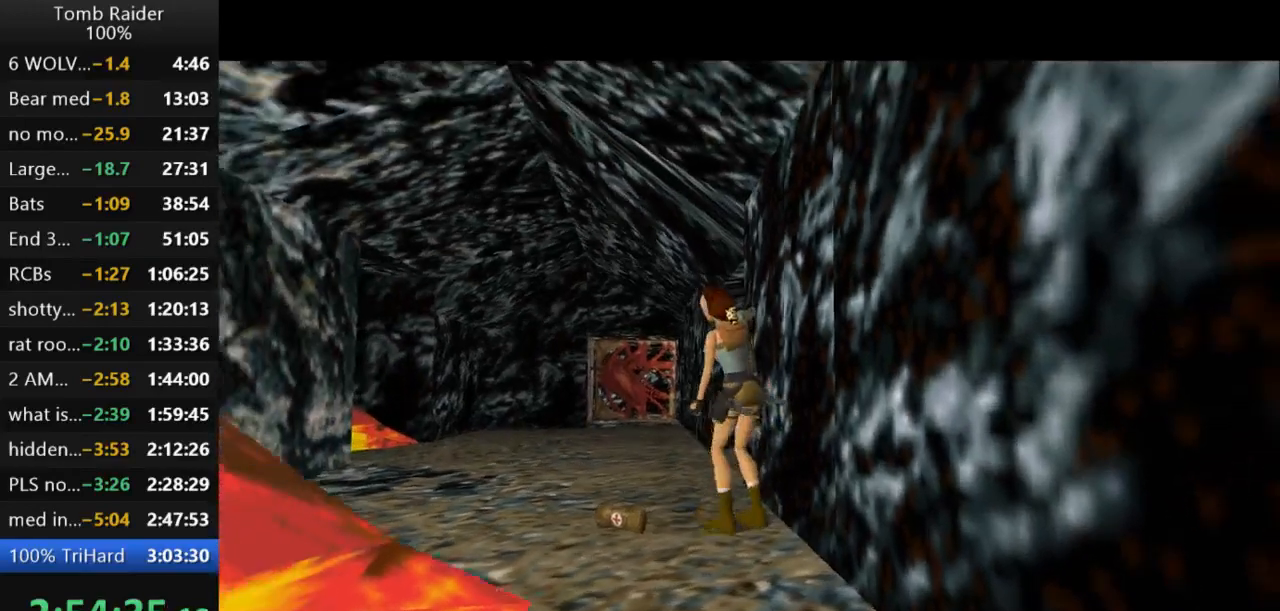
{"keys": ["left", "up", "walk"], "events": [[67, "left", "up"], [300, "walk", "down"], [433, "up", "down"], [467, "left", "down"]]}
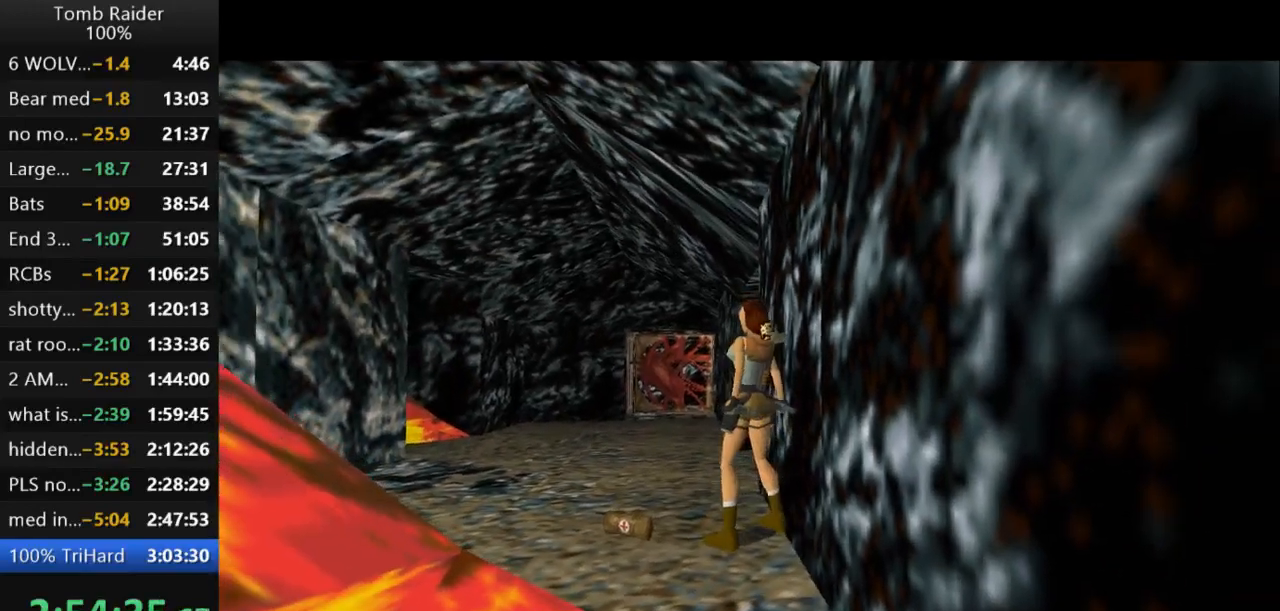
{"keys": ["left"], "events": [[300, "walk", "up"], [433, "up", "up"]]}
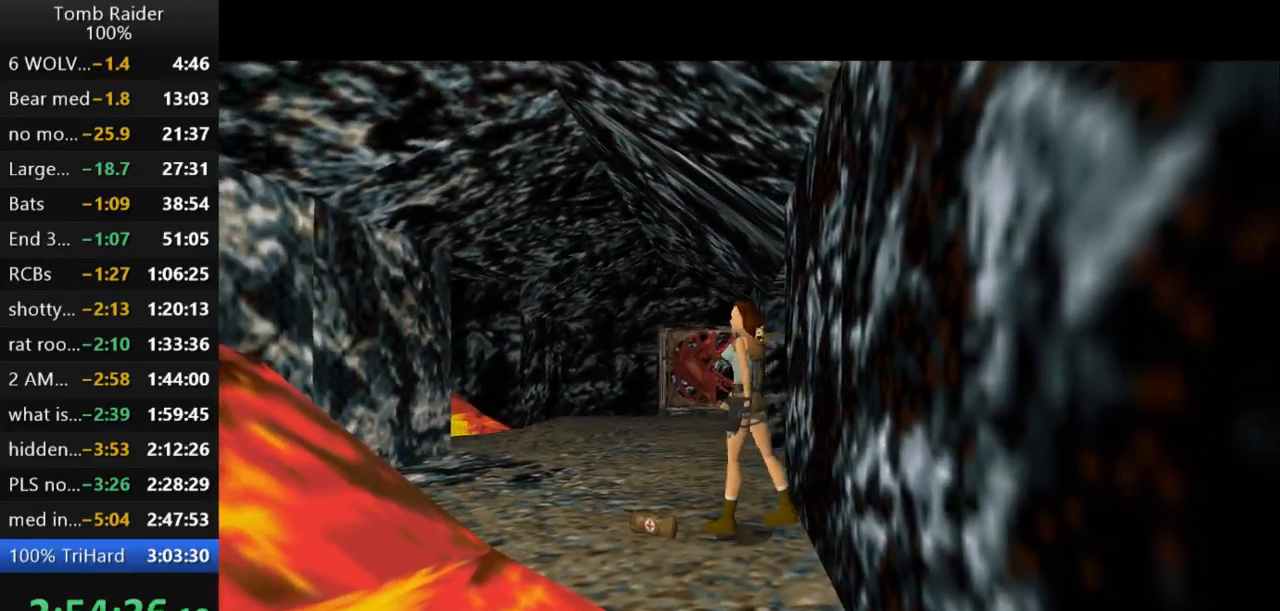
{"keys": ["action2"], "events": [[333, "left", "up"], [400, "action2", "down"]]}
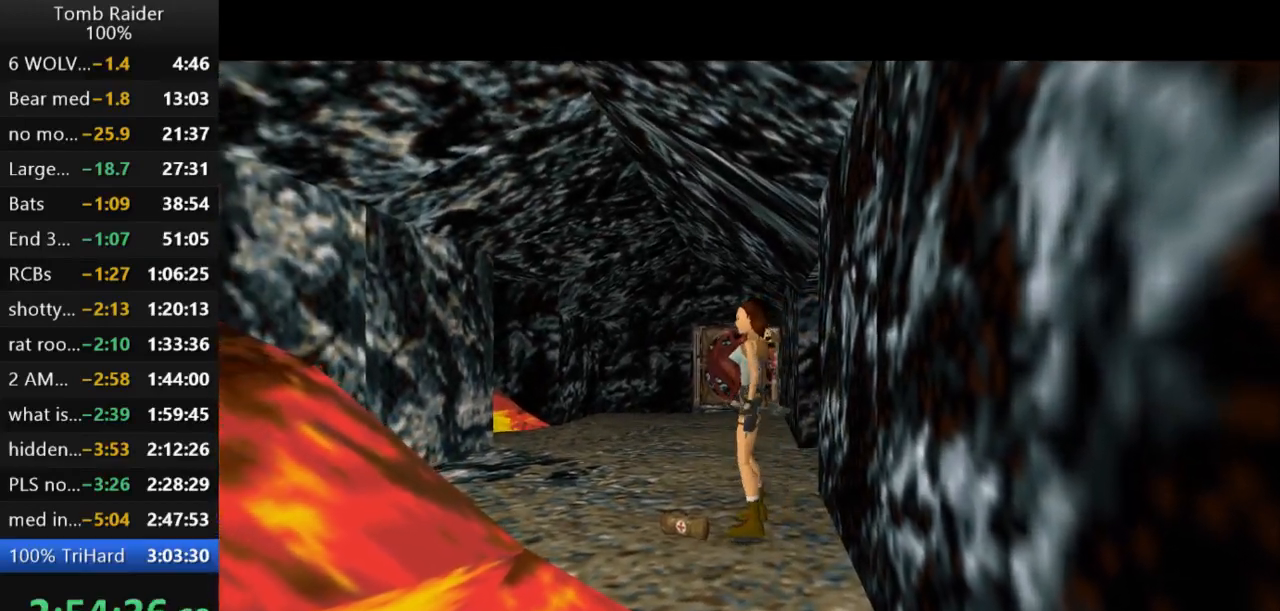
{"keys": ["action2"], "events": []}
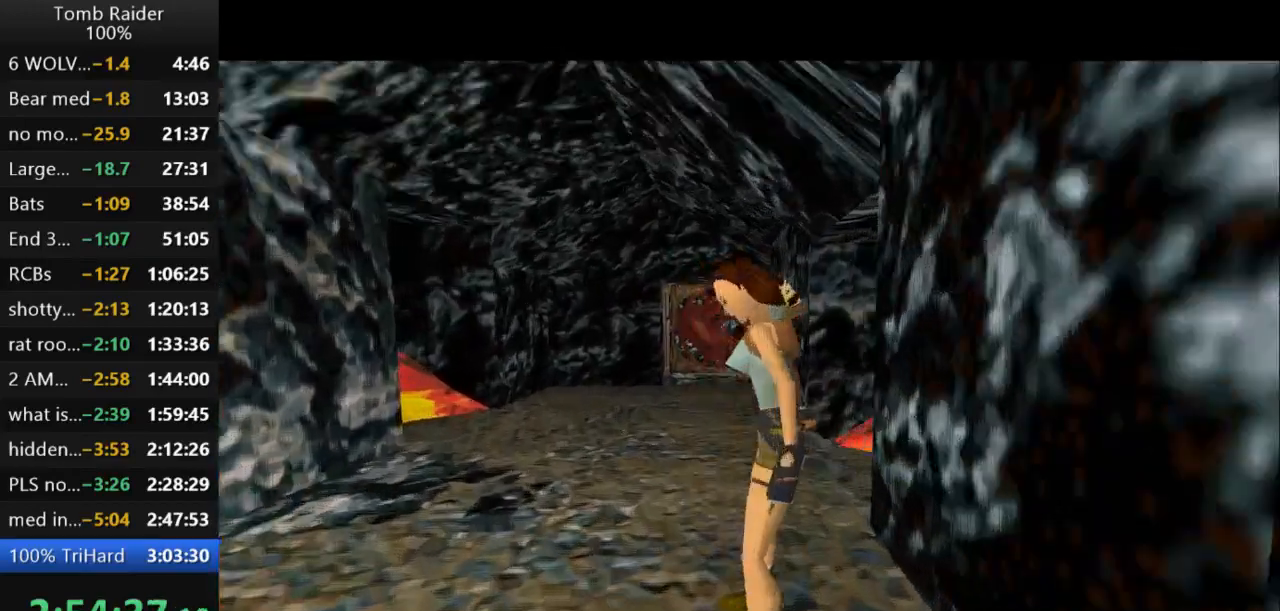
{"keys": ["right"], "events": [[133, "right", "down"], [267, "action2", "up"]]}
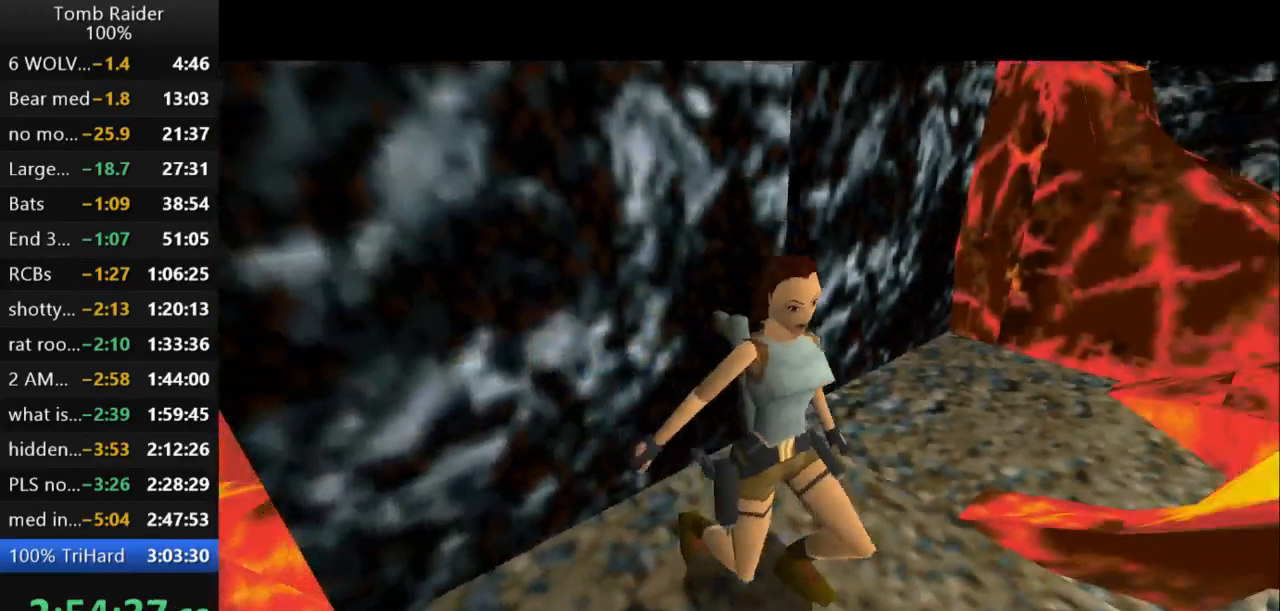
{"keys": ["right"], "events": []}
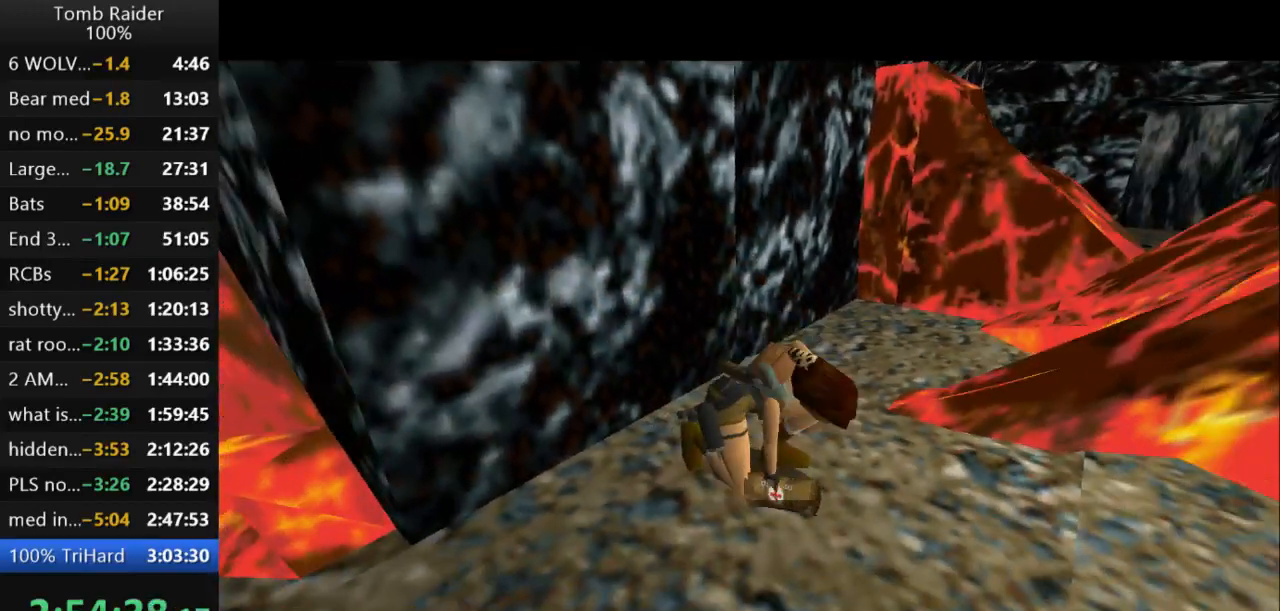
{"keys": ["right"], "events": []}
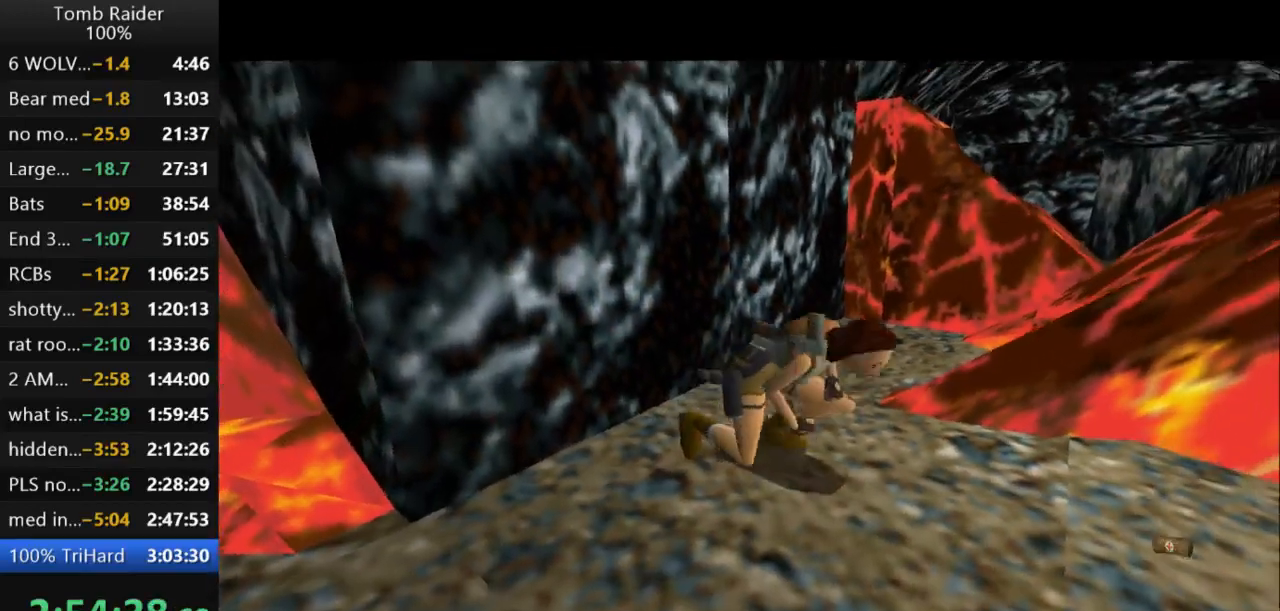
{"keys": ["right"], "events": []}
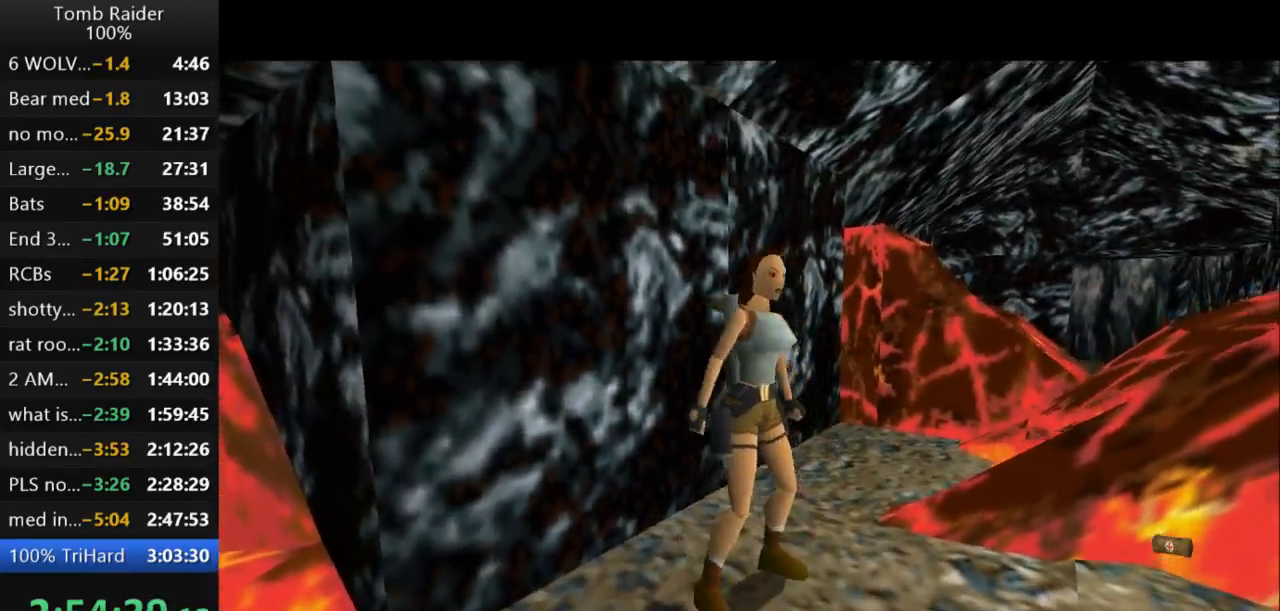
{"keys": ["right"], "events": []}
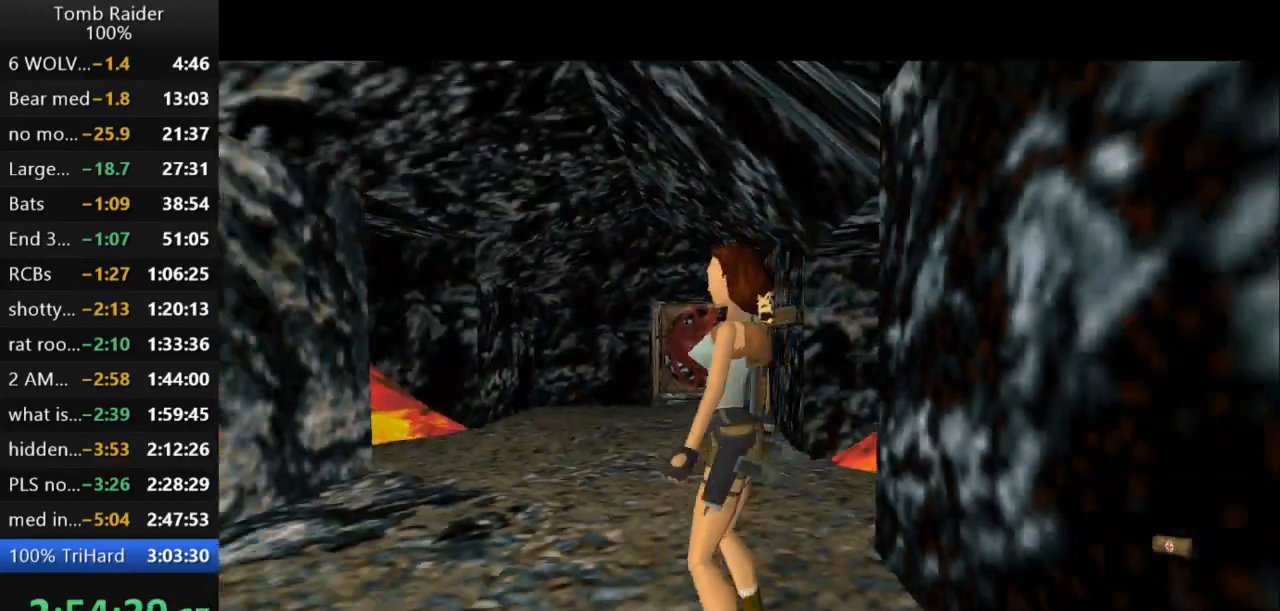
{"keys": ["up", "walk"], "events": [[233, "right", "up"], [333, "walk", "down"], [500, "up", "down"]]}
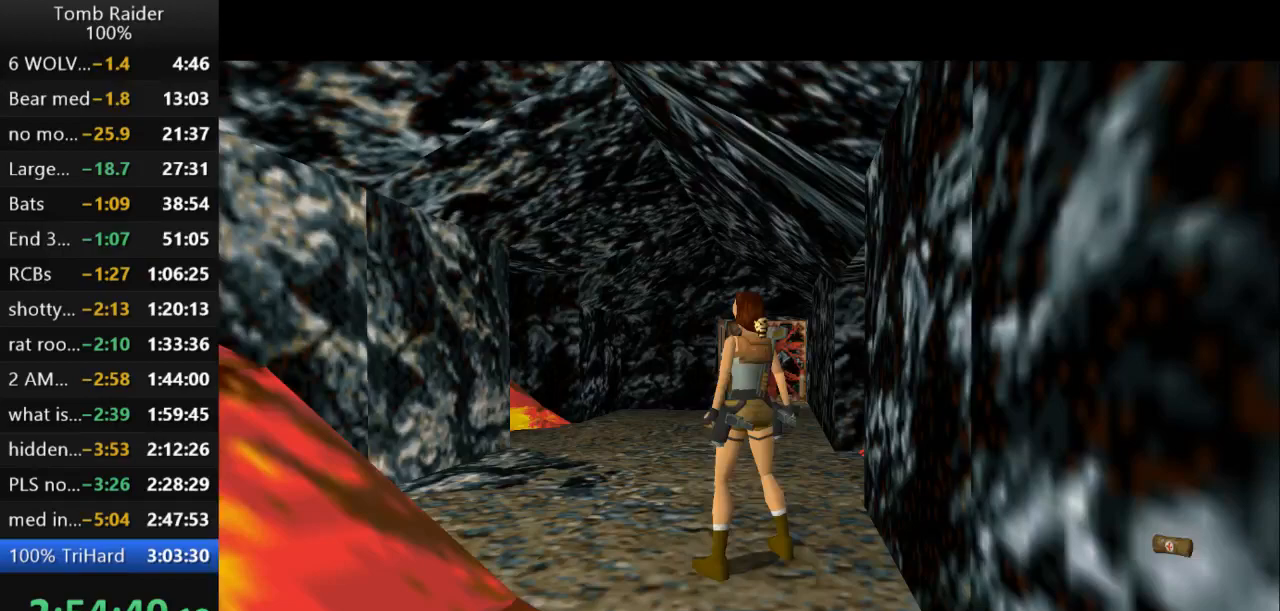
{"keys": ["right", "up"], "events": [[133, "walk", "up"], [400, "right", "down"]]}
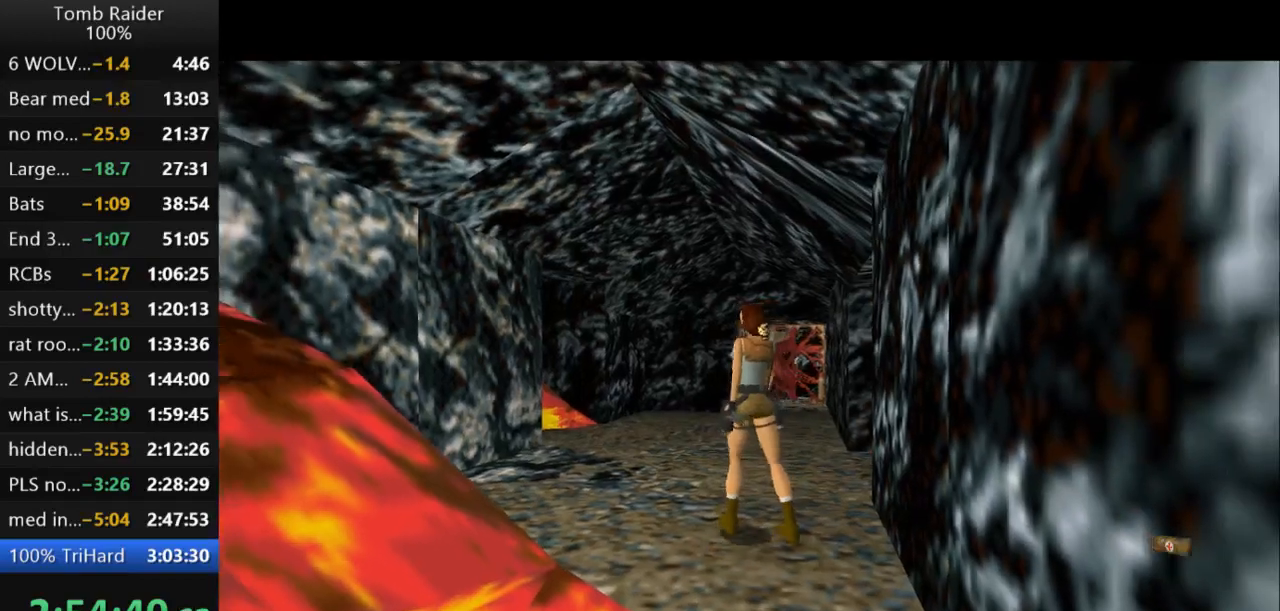
{"keys": ["jump", "up"], "events": [[167, "right", "up"], [233, "jump", "down"]]}
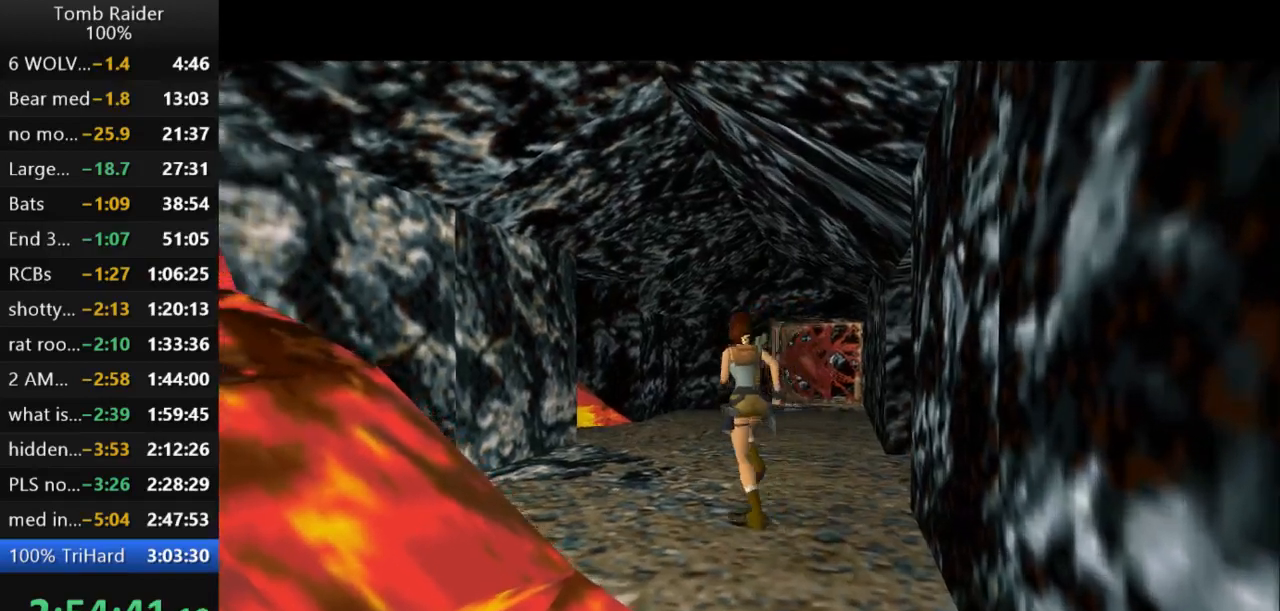
{"keys": ["jump", "right", "up"], "events": [[167, "right", "down"]]}
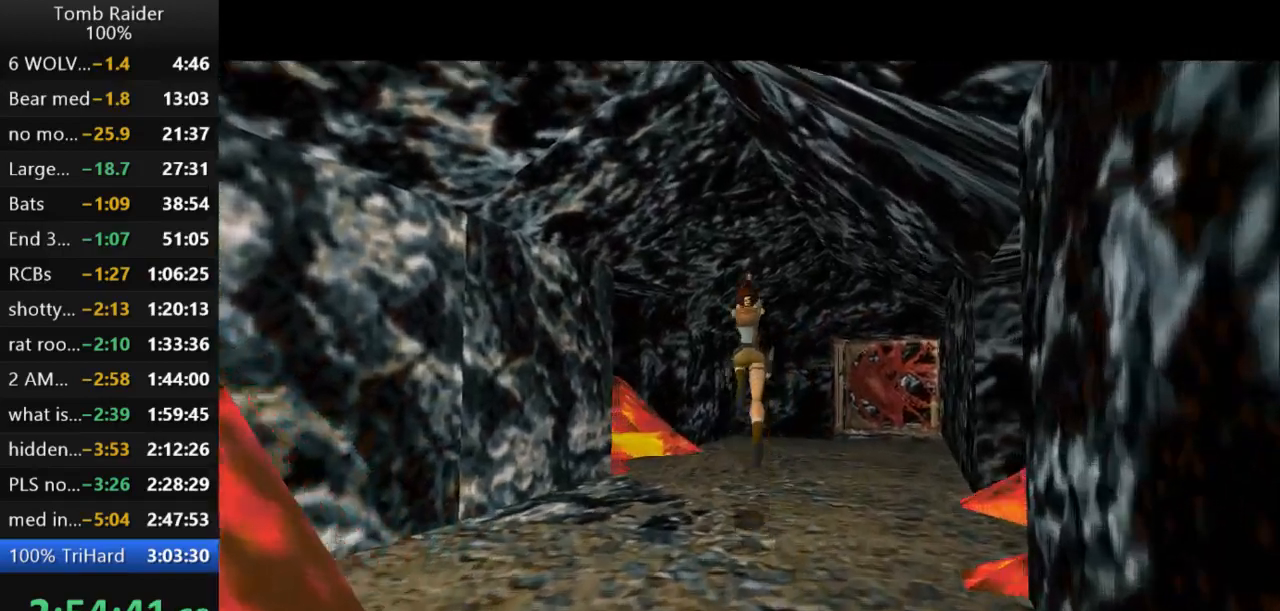
{"keys": ["right", "up"], "events": [[167, "jump", "up"]]}
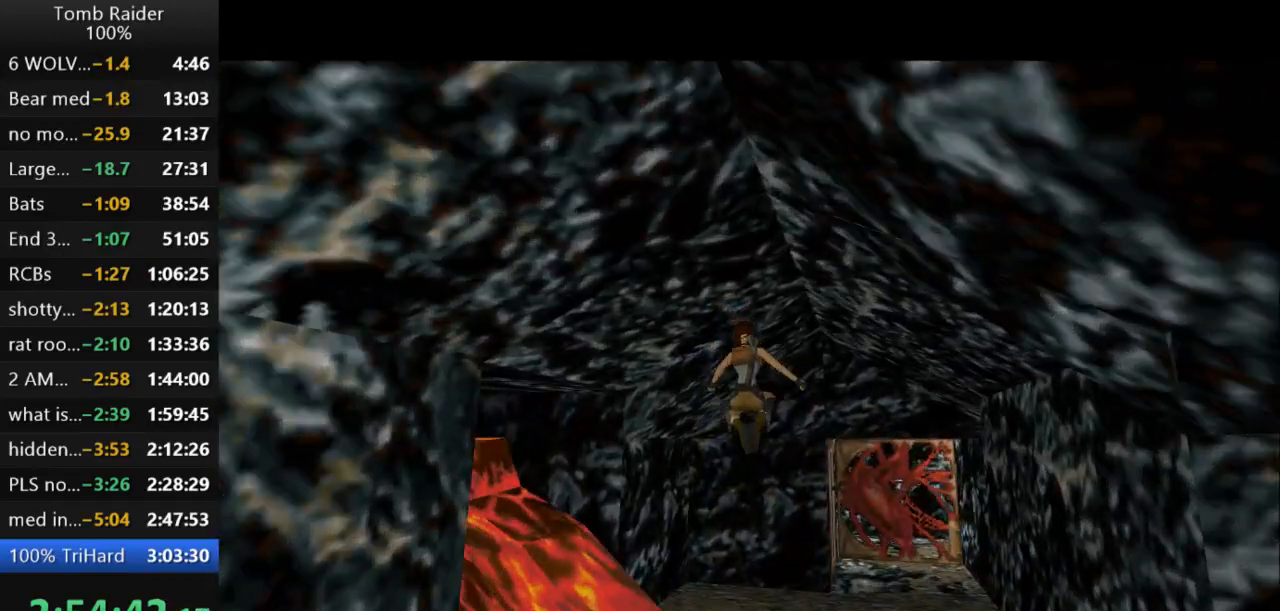
{"keys": ["right", "up"], "events": []}
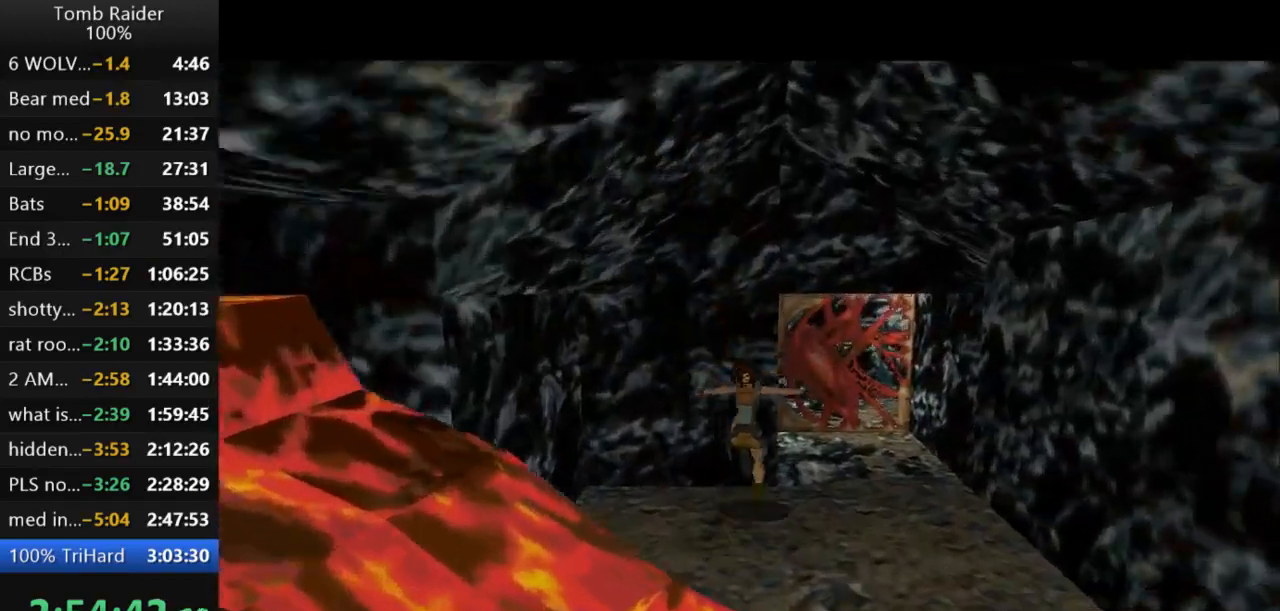
{"keys": ["right"], "events": [[467, "up", "up"]]}